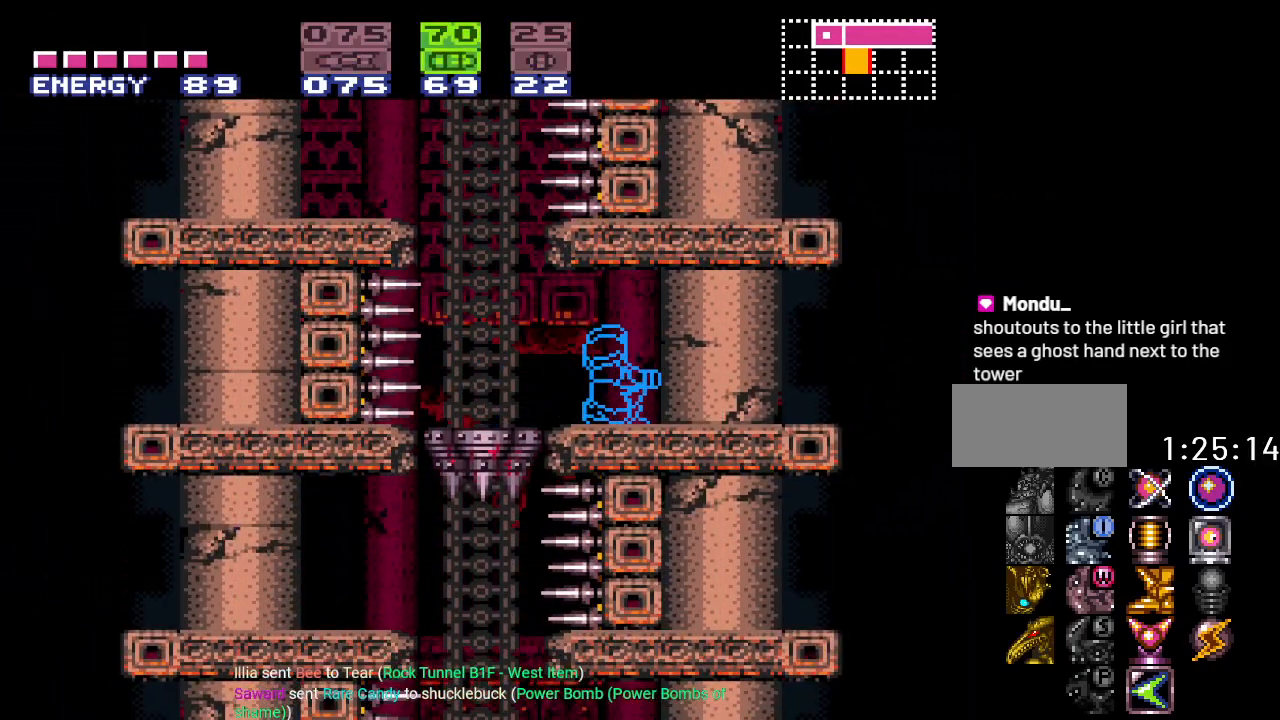
Gameplay with a controller (Nintendo layout); each line is a JSON object with the inputs held at the frame after it. "events" lists button and stick changes between this image and that frame as [ms after this image, input, new state], when the widget could be followed in between. Not read: L3 R3 SELECT.
{"buttons": [], "events": [[50, "DPAD_DOWN", "down"], [201, "DPAD_DOWN", "up"]]}
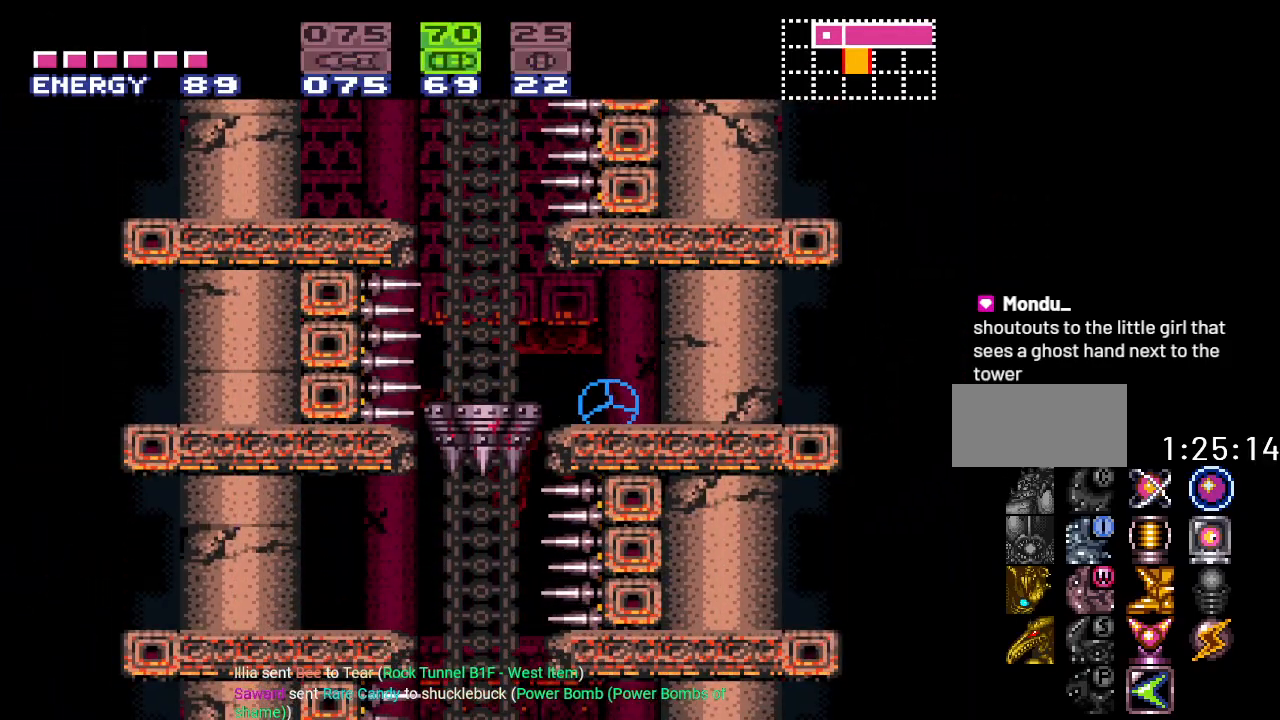
{"buttons": [], "events": []}
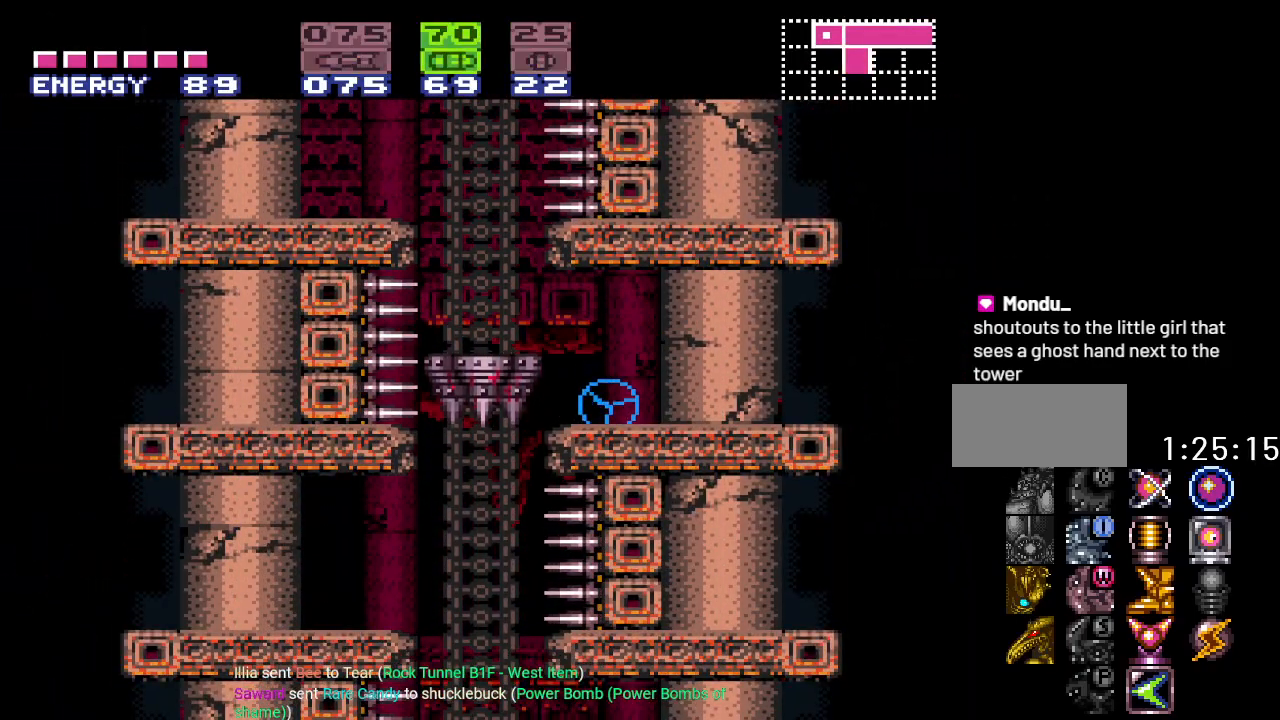
{"buttons": [], "events": []}
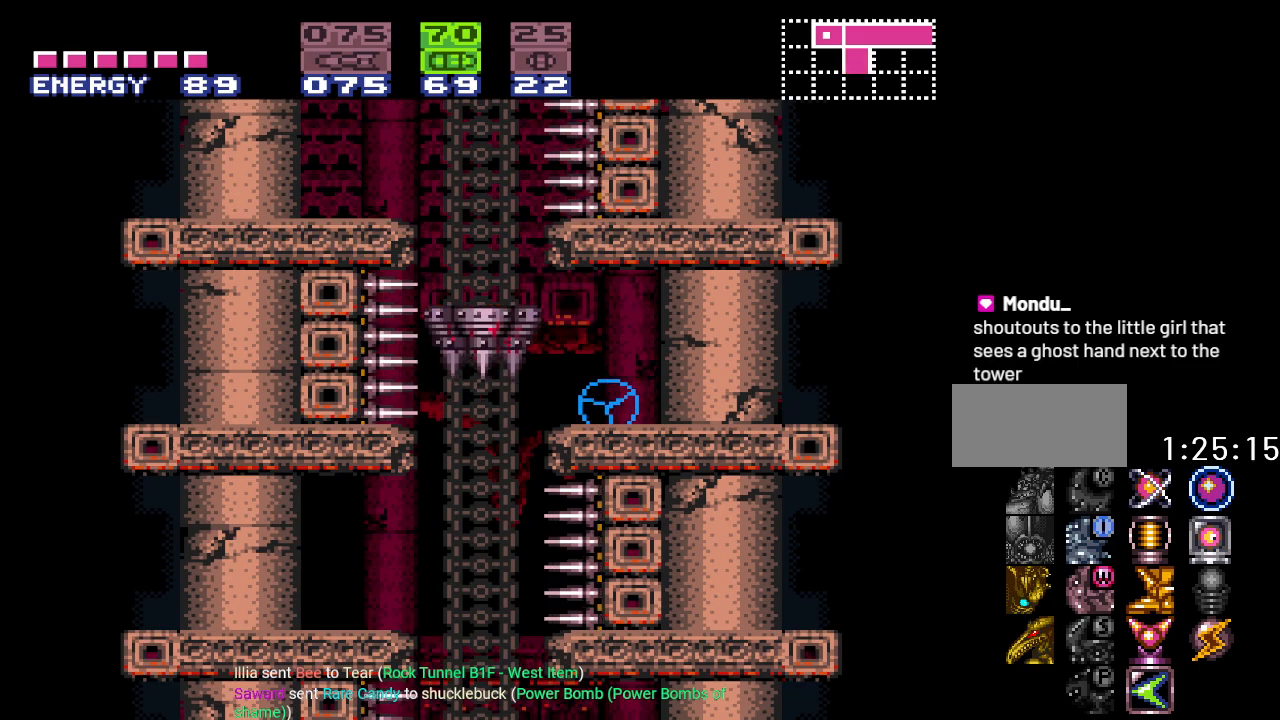
{"buttons": ["DPAD_LEFT"], "events": [[234, "DPAD_LEFT", "down"]]}
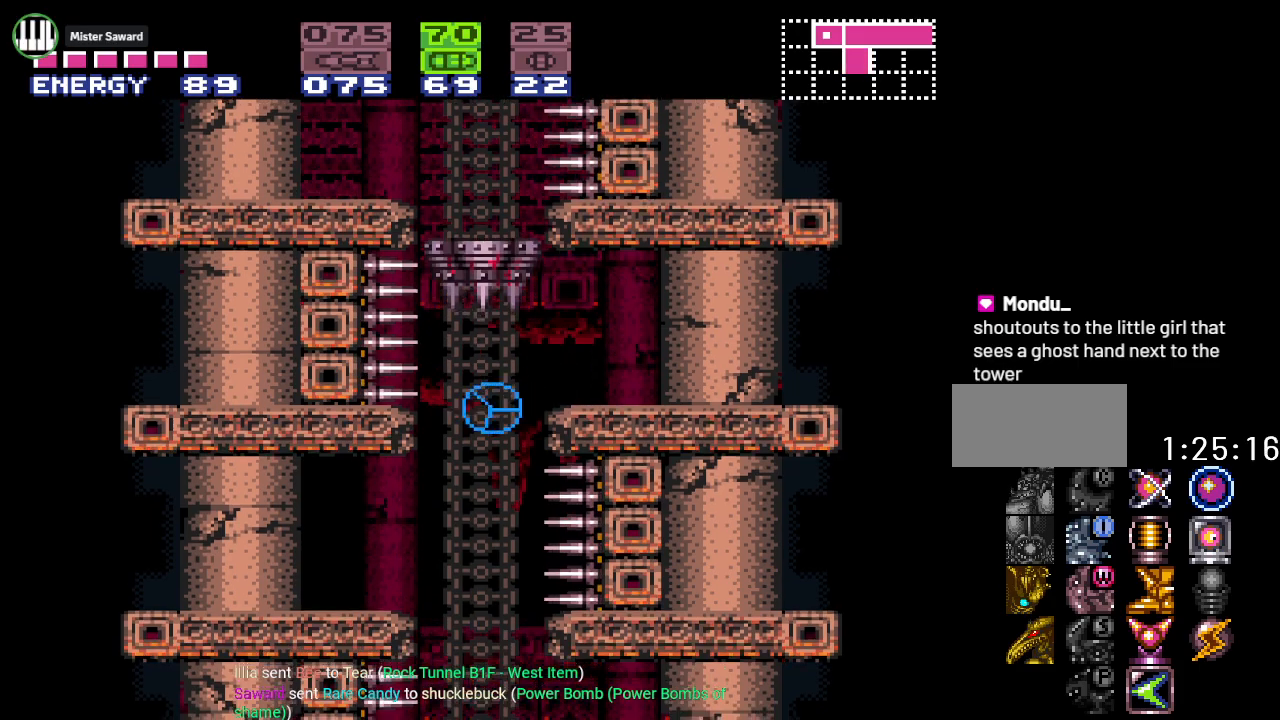
{"buttons": [], "events": [[17, "DPAD_LEFT", "up"]]}
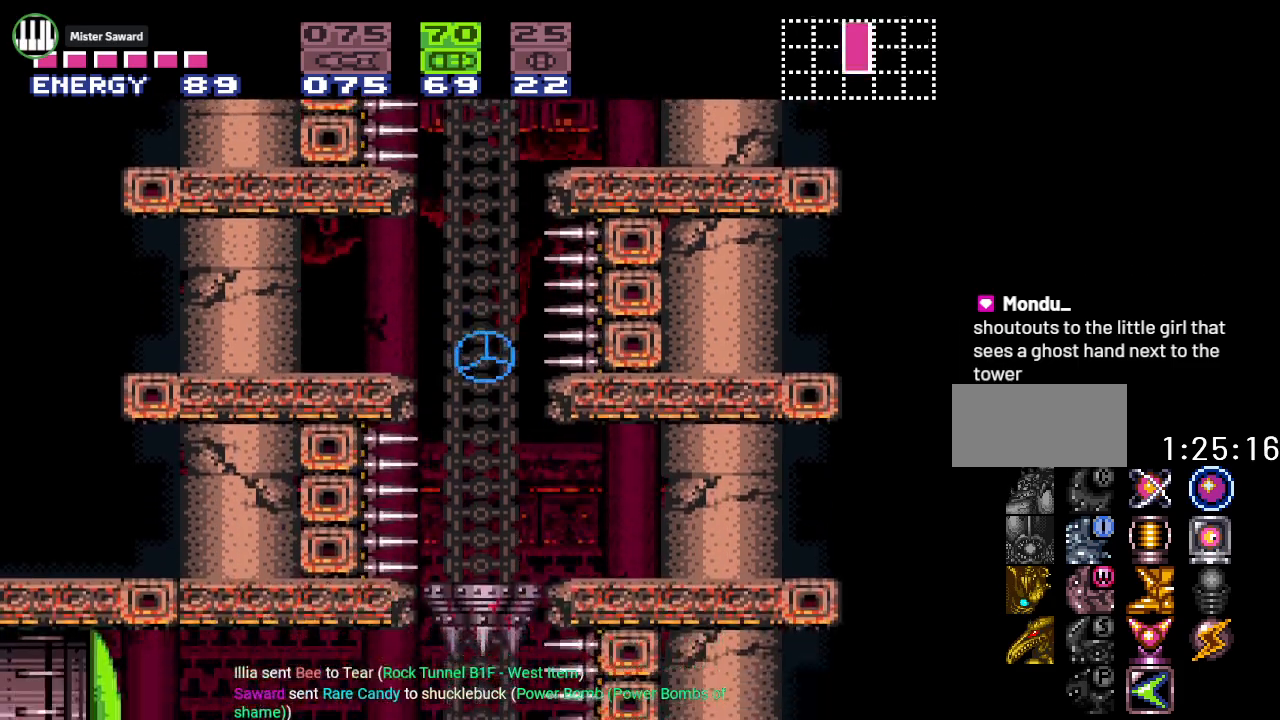
{"buttons": ["DPAD_UP"], "events": [[100, "DPAD_UP", "down"], [217, "DPAD_UP", "up"], [501, "DPAD_UP", "down"]]}
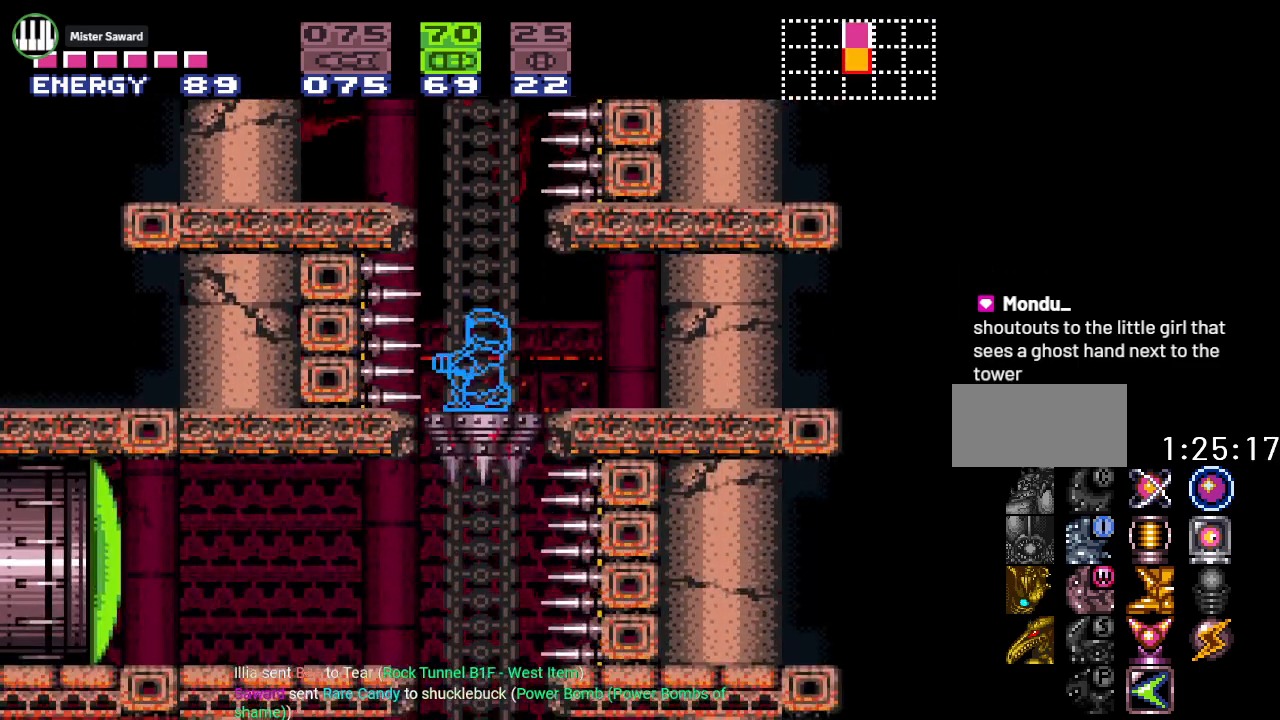
{"buttons": [], "events": [[100, "DPAD_UP", "up"]]}
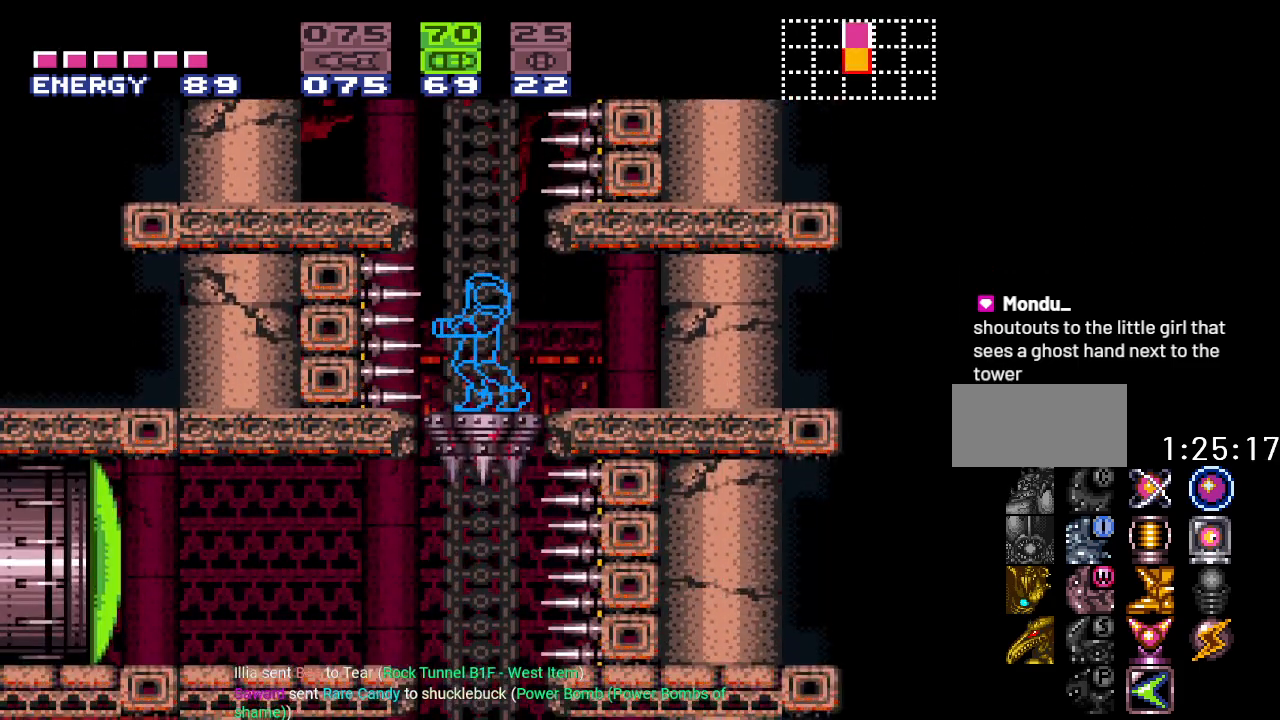
{"buttons": [], "events": []}
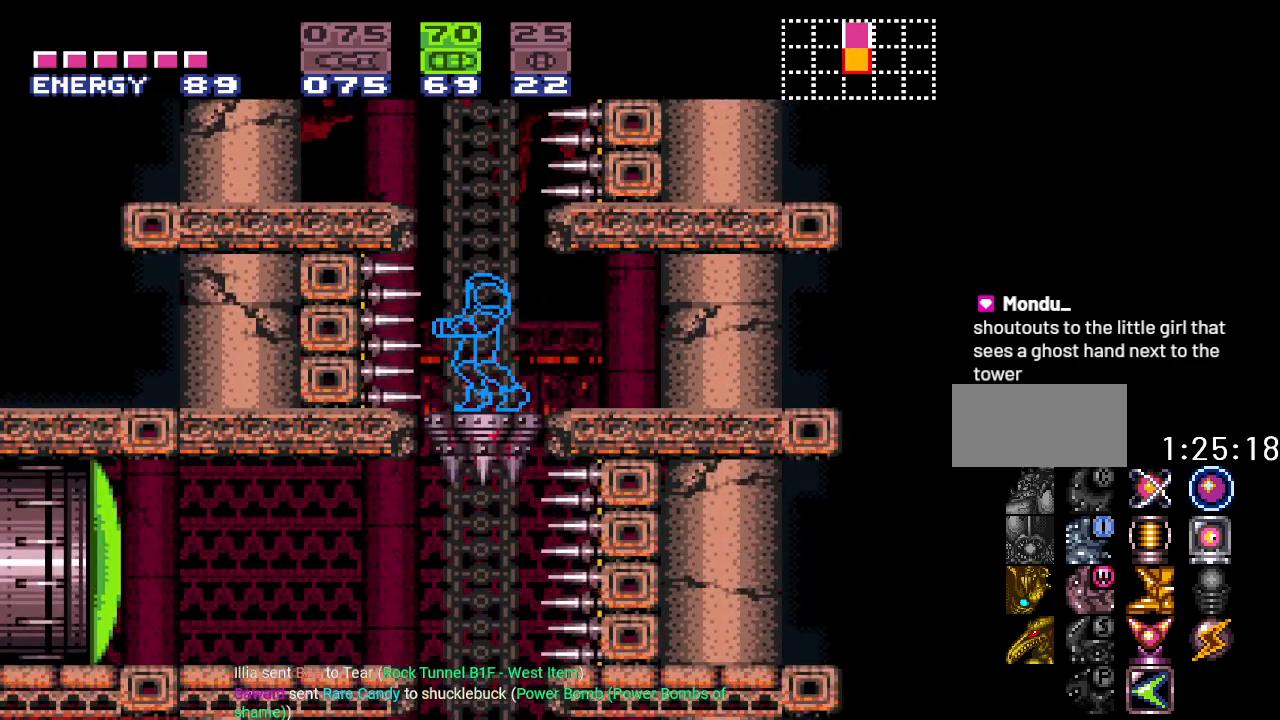
{"buttons": [], "events": [[400, "A", "down"], [500, "A", "up"]]}
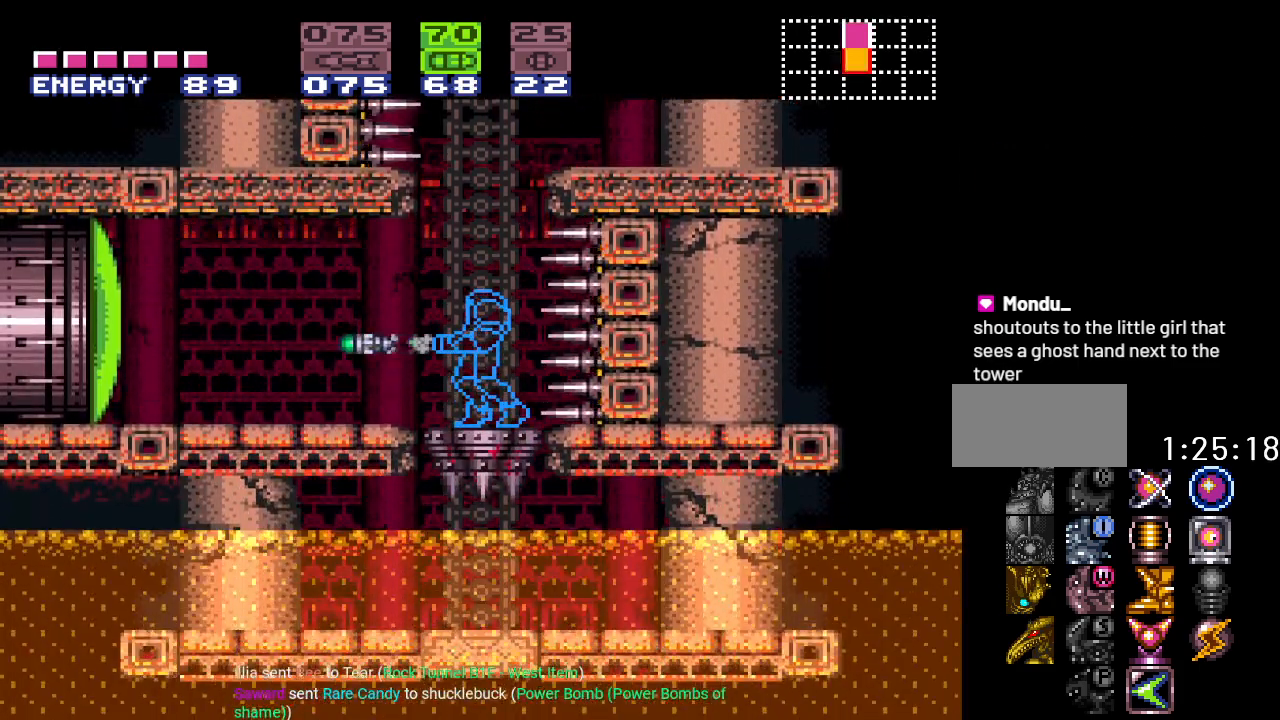
{"buttons": ["Y", "DPAD_LEFT"], "events": [[50, "DPAD_LEFT", "down"], [117, "X", "down"], [184, "X", "up"], [317, "Y", "down"]]}
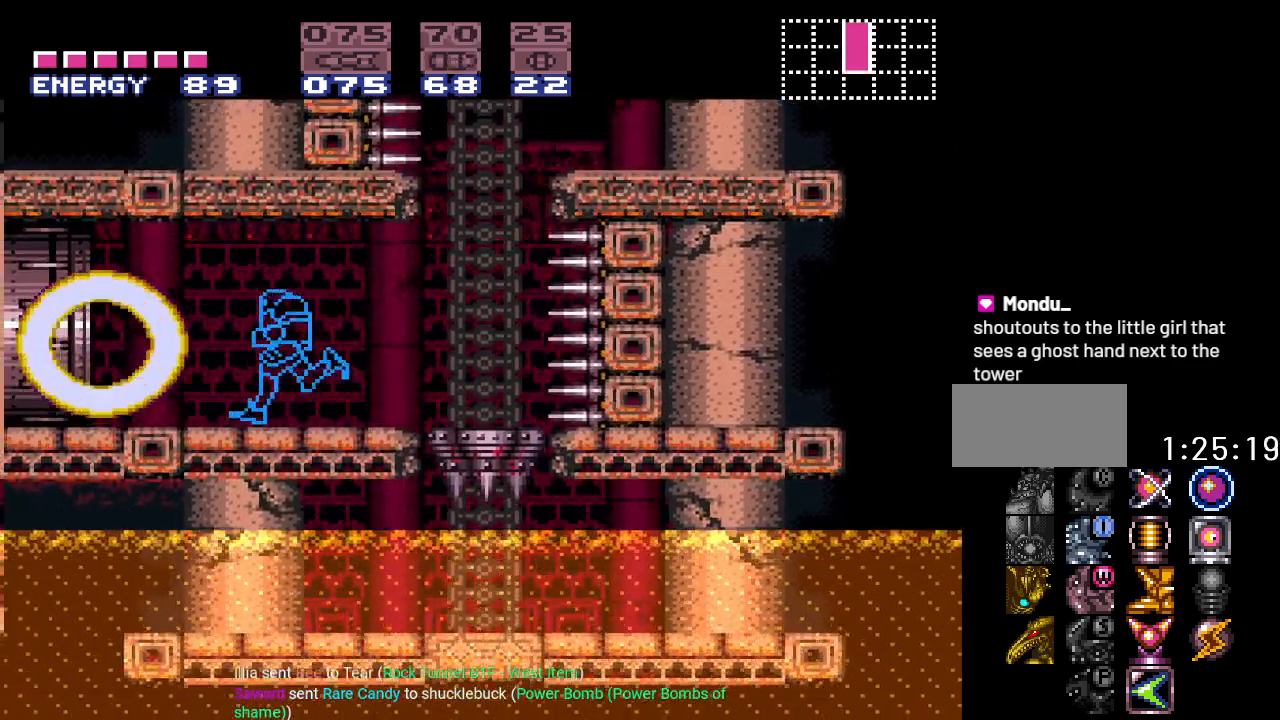
{"buttons": ["B", "Y", "DPAD_LEFT"], "events": [[150, "B", "down"]]}
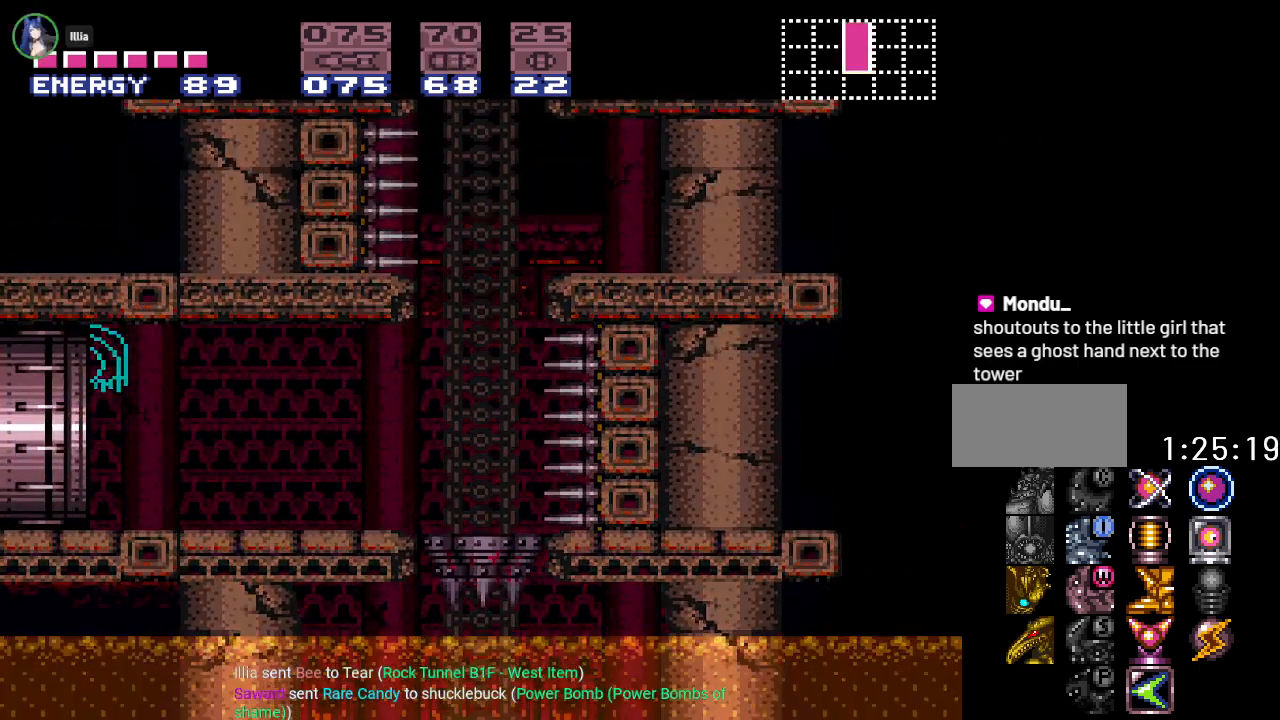
{"buttons": ["B", "Y", "DPAD_LEFT"], "events": []}
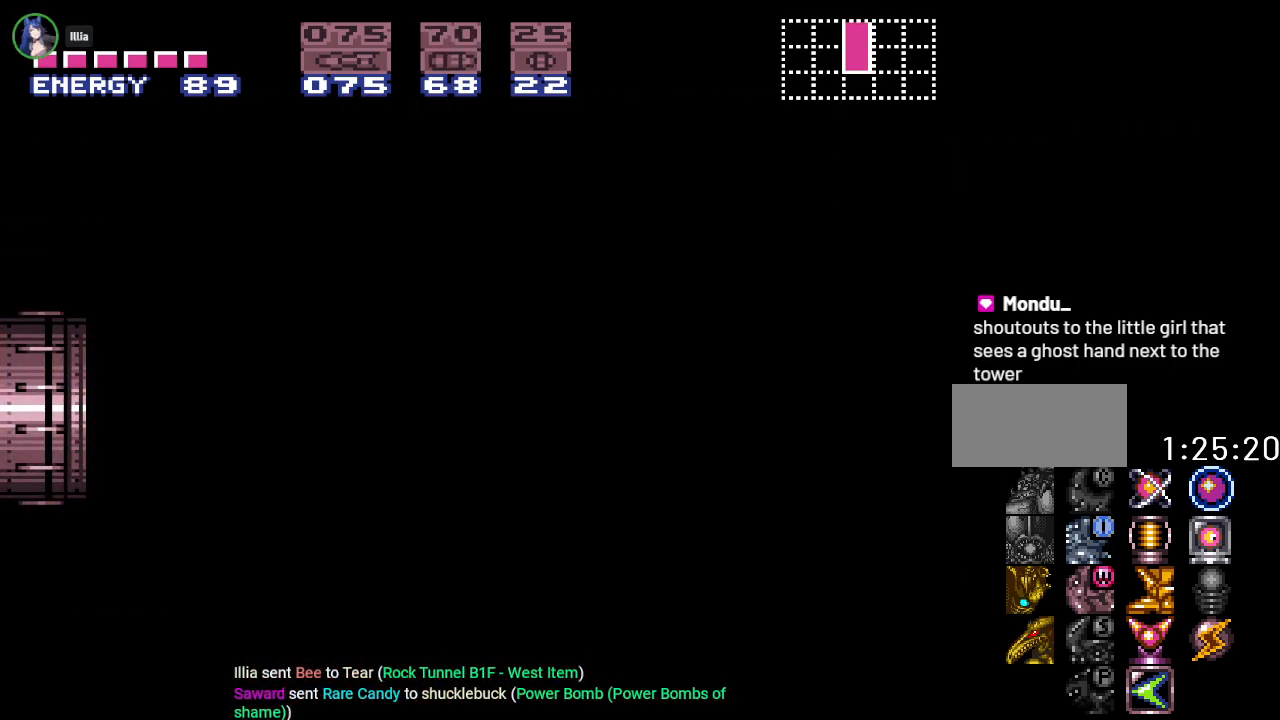
{"buttons": ["B", "Y", "DPAD_LEFT"], "events": []}
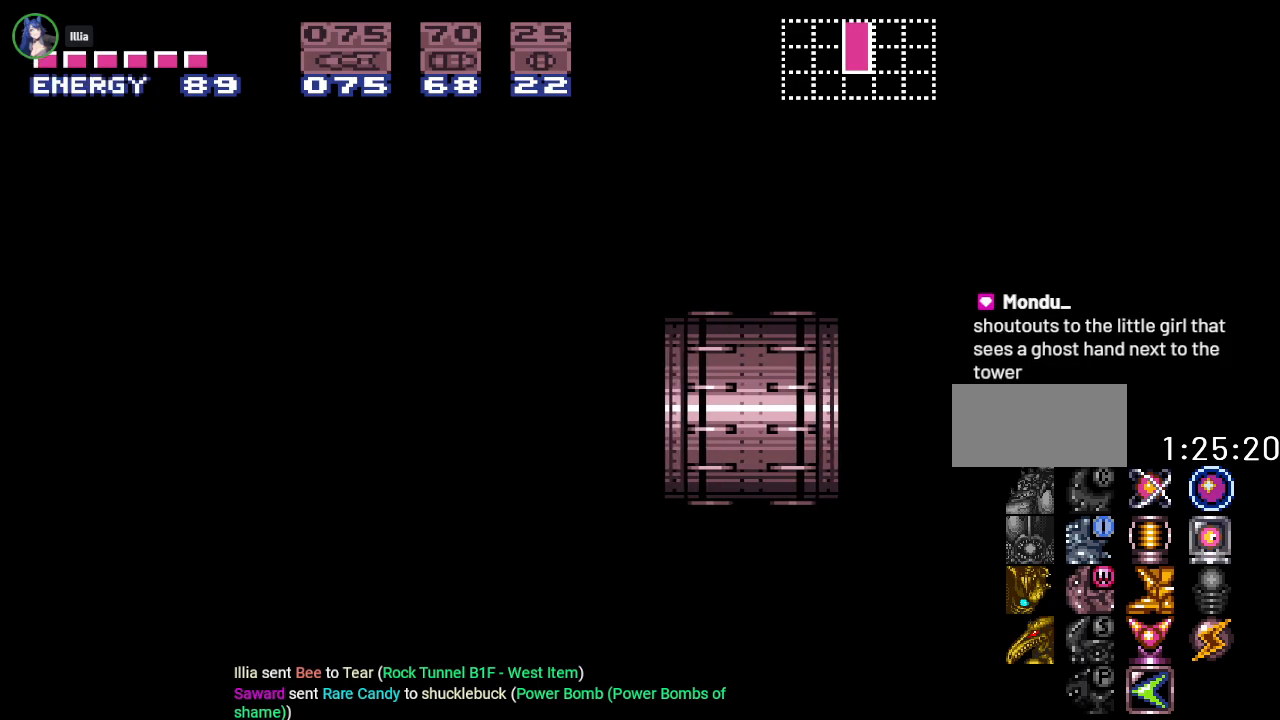
{"buttons": ["B", "DPAD_LEFT"], "events": [[434, "Y", "up"]]}
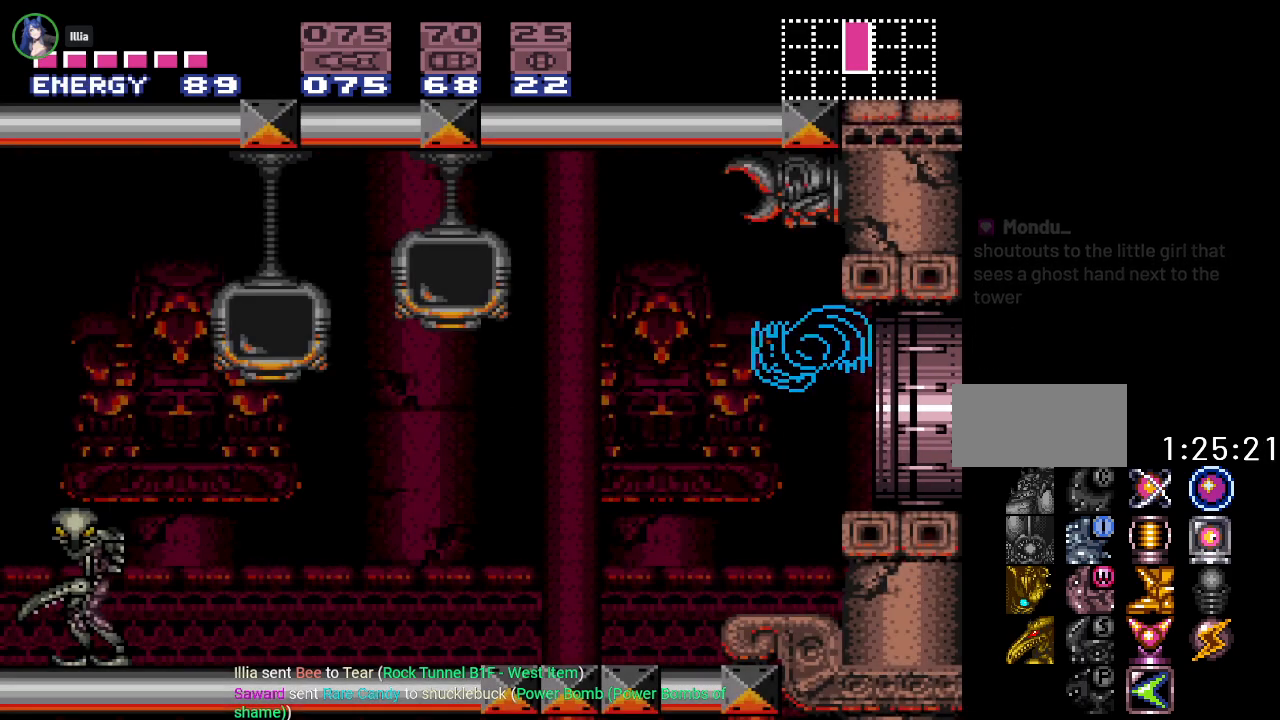
{"buttons": ["Y", "DPAD_LEFT"], "events": [[50, "Y", "down"], [183, "B", "up"]]}
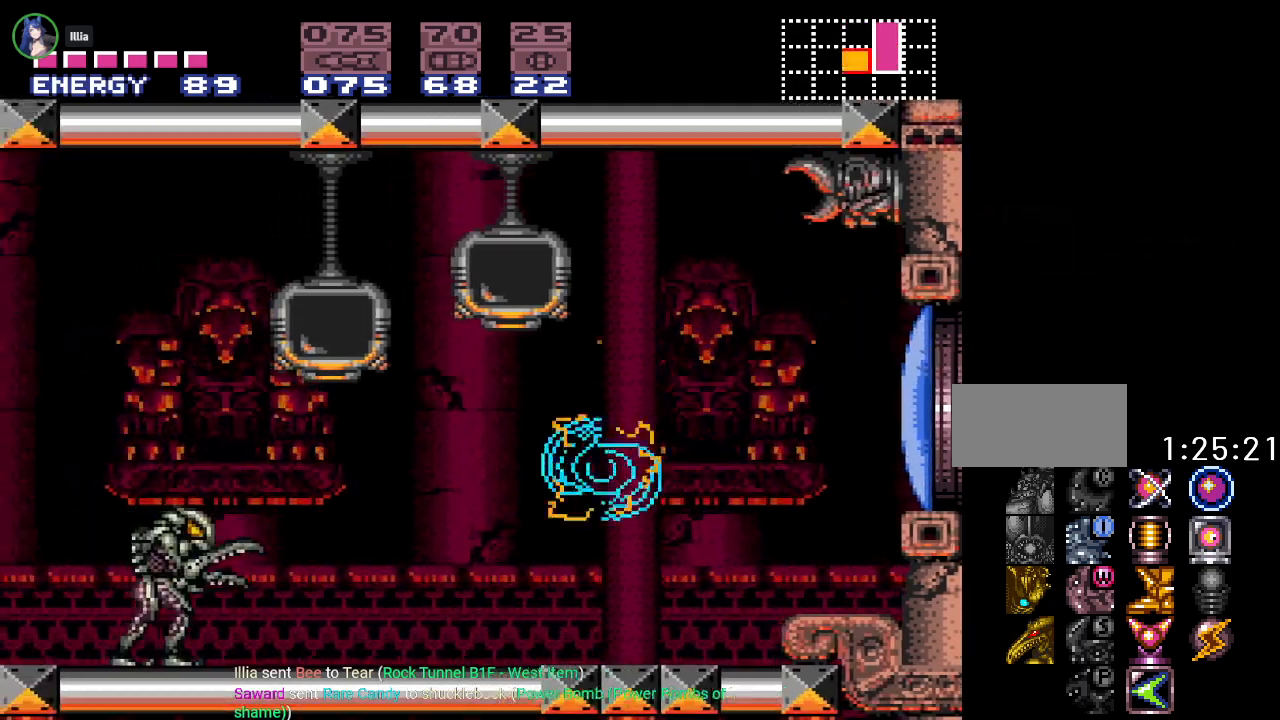
{"buttons": ["Y", "DPAD_LEFT"], "events": [[50, "B", "down"], [501, "B", "up"]]}
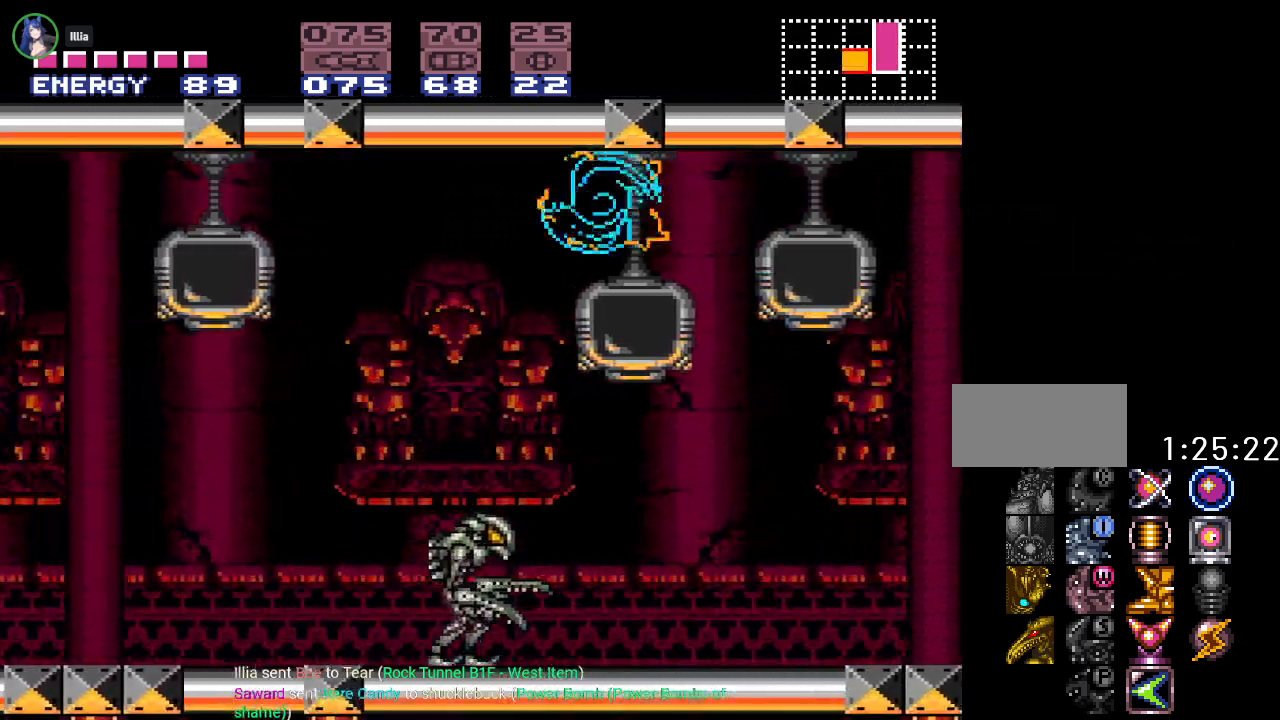
{"buttons": ["B", "Y", "DPAD_LEFT"], "events": [[467, "B", "down"]]}
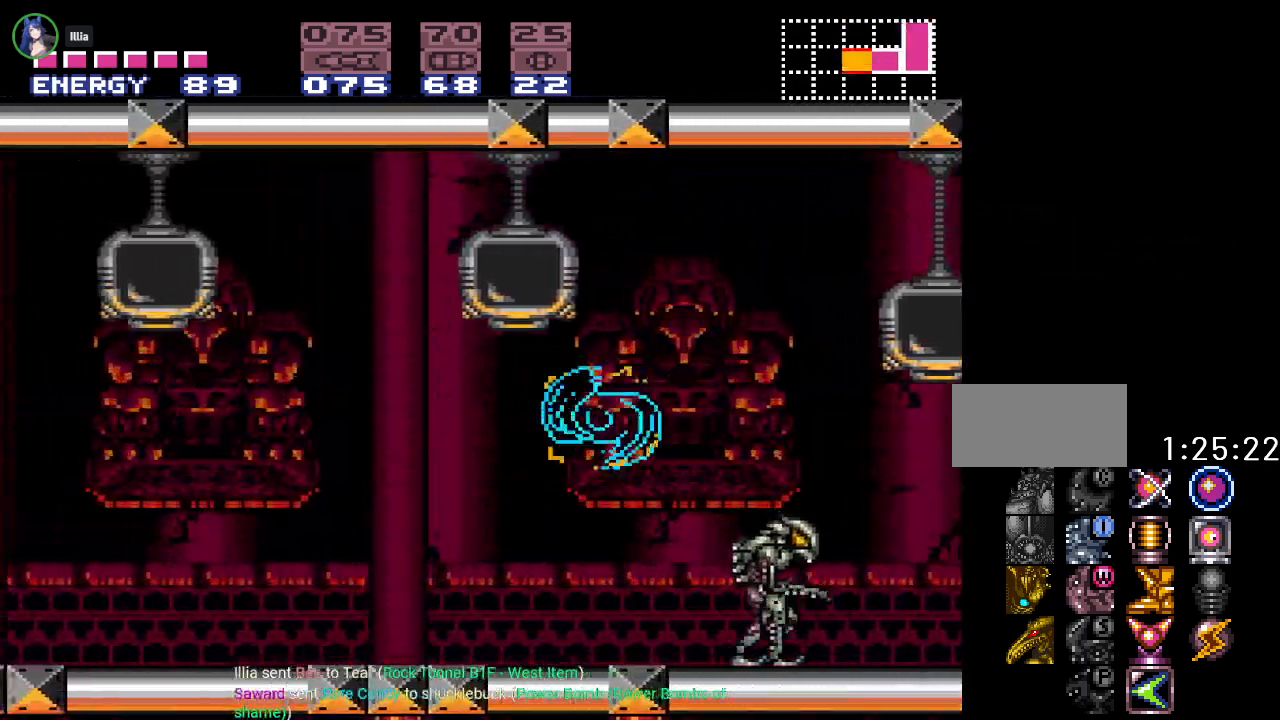
{"buttons": ["Y"], "events": [[234, "B", "up"], [334, "DPAD_LEFT", "up"]]}
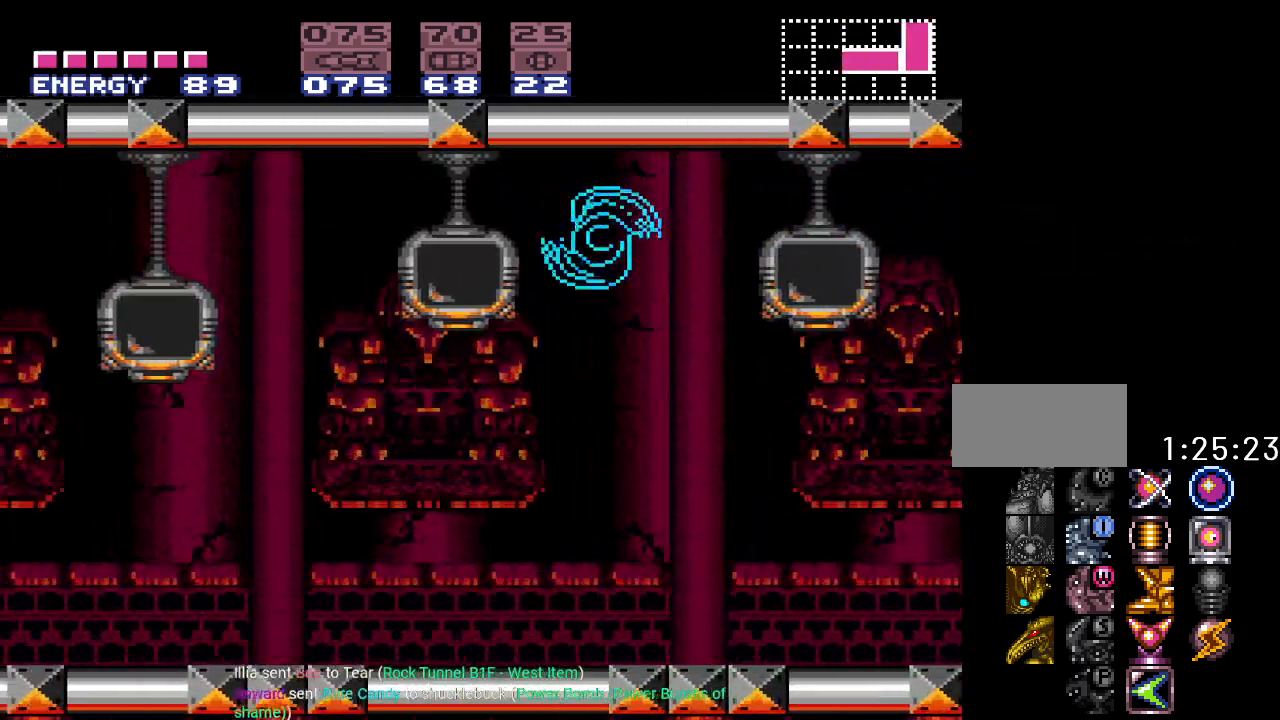
{"buttons": ["B", "Y", "DPAD_RIGHT"], "events": [[267, "DPAD_RIGHT", "down"], [467, "B", "down"]]}
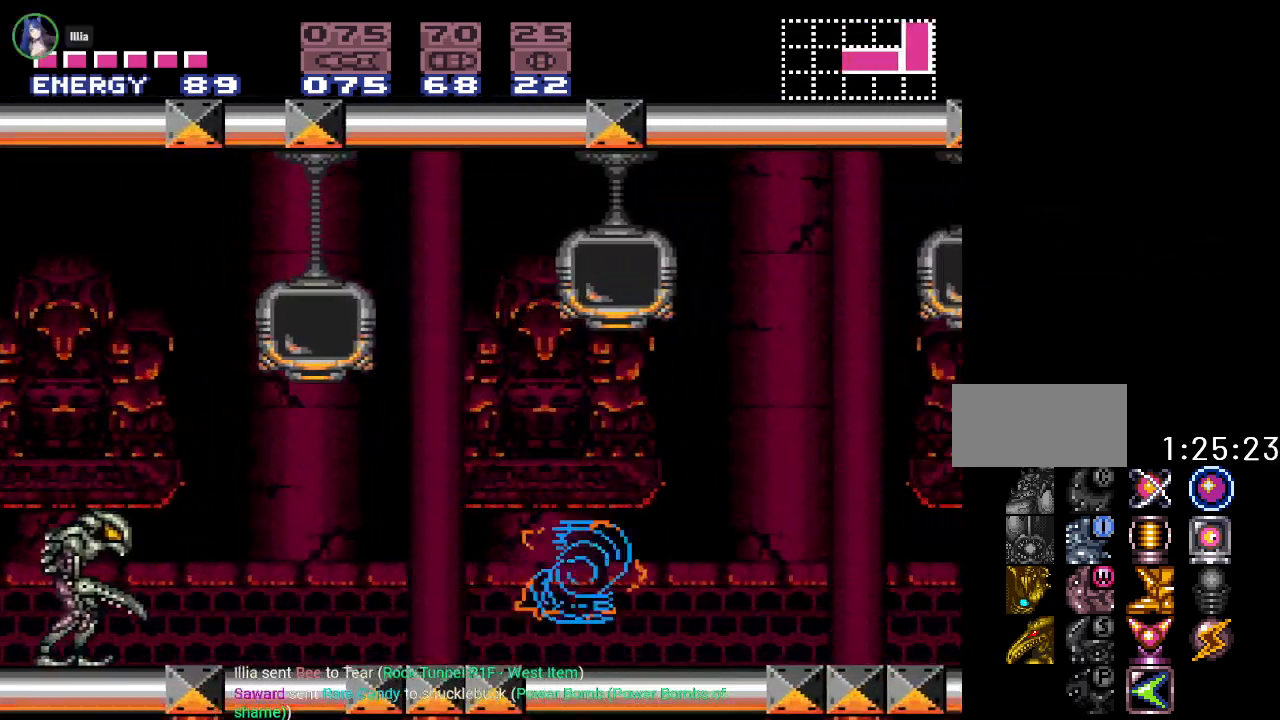
{"buttons": ["Y", "DPAD_RIGHT"], "events": [[434, "B", "up"]]}
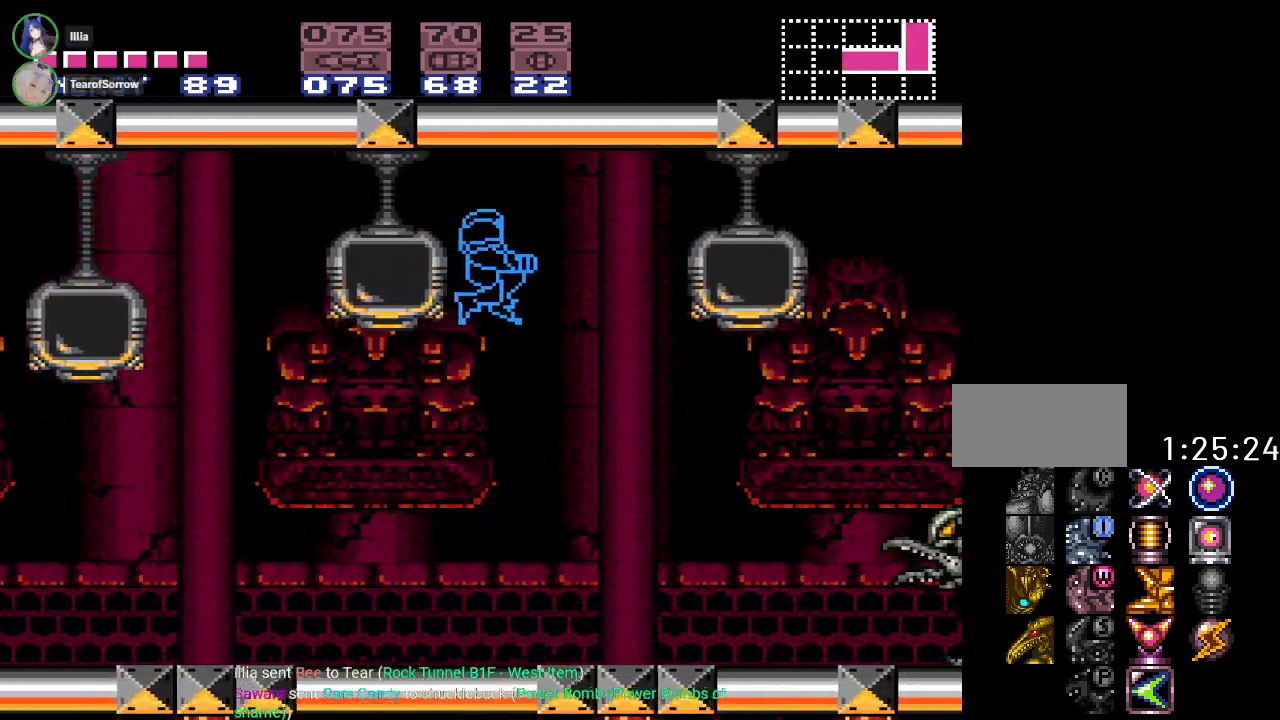
{"buttons": ["Y"], "events": [[333, "DPAD_RIGHT", "up"]]}
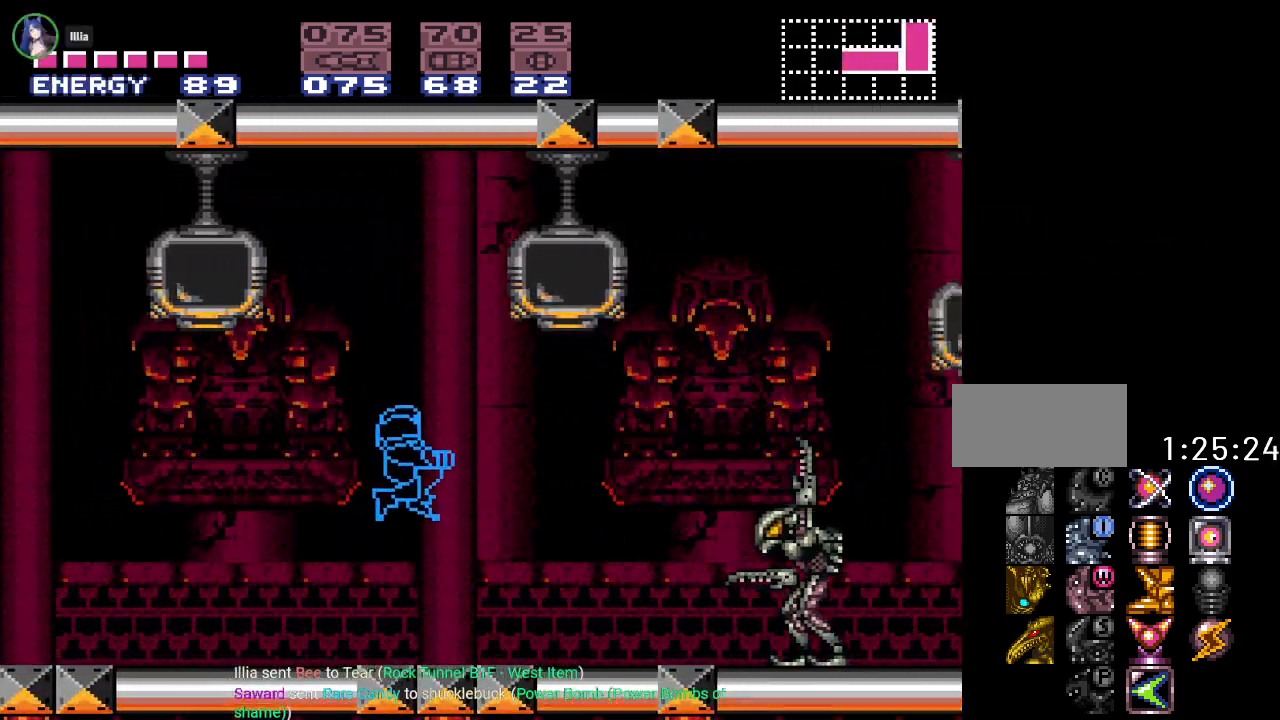
{"buttons": ["B", "Y", "DPAD_RIGHT"], "events": [[17, "DPAD_RIGHT", "down"], [184, "B", "down"]]}
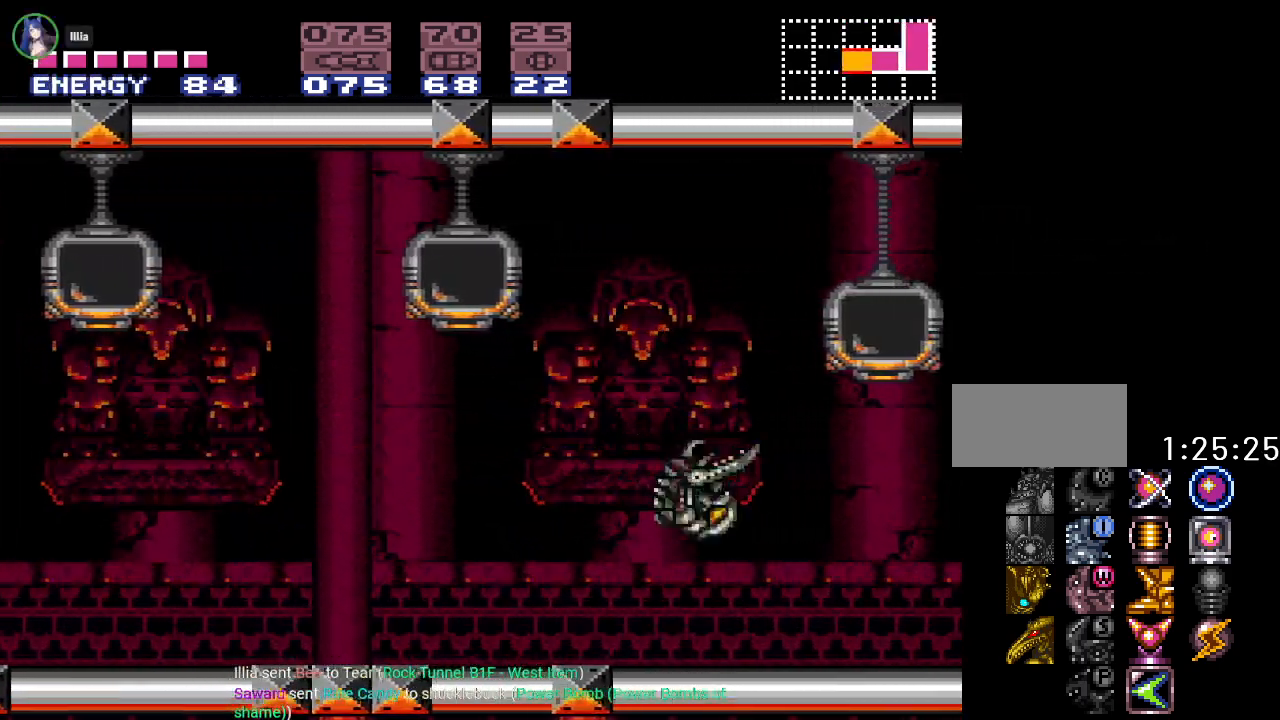
{"buttons": ["DPAD_LEFT"], "events": [[217, "B", "up"], [317, "DPAD_RIGHT", "up"], [317, "Y", "up"], [434, "DPAD_LEFT", "down"]]}
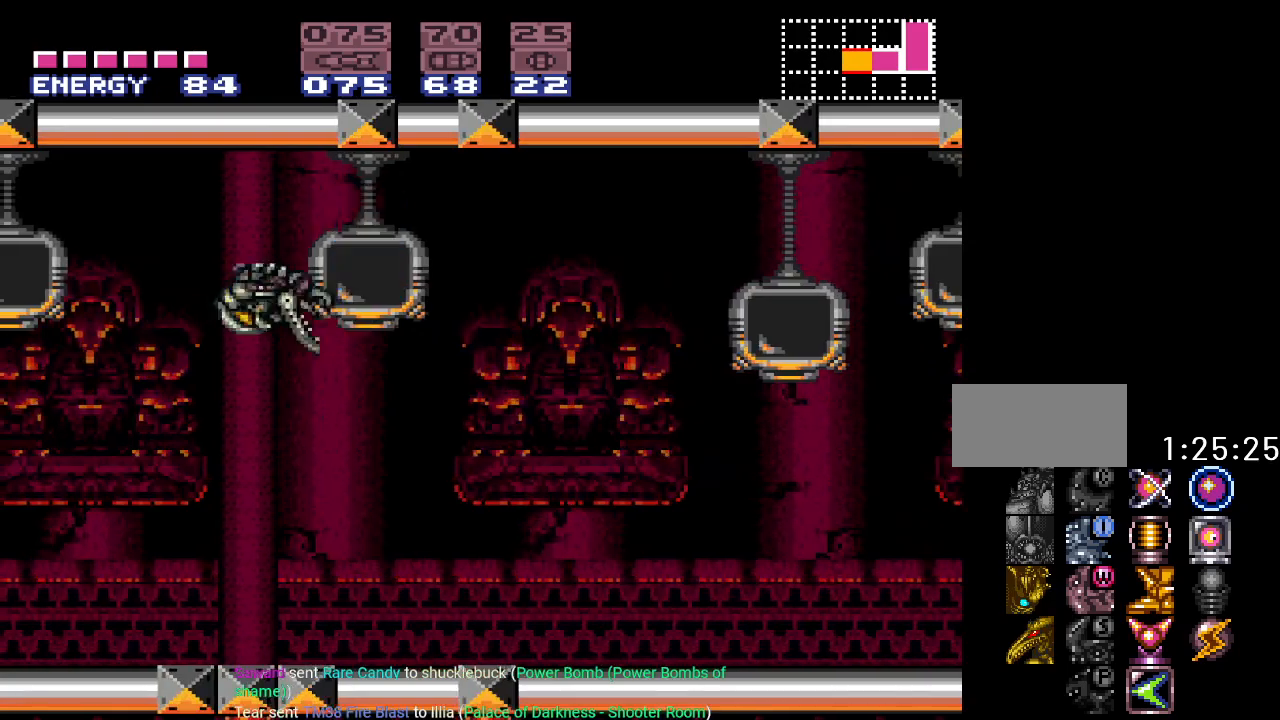
{"buttons": ["DPAD_LEFT"], "events": []}
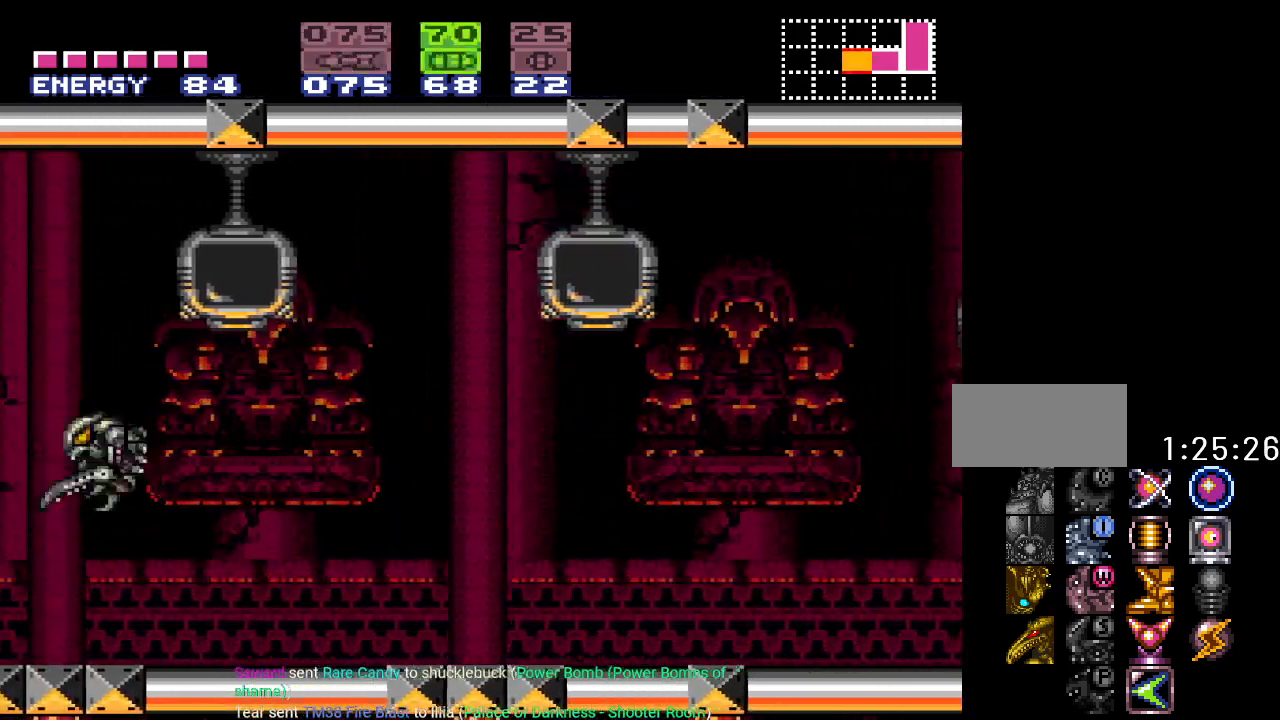
{"buttons": ["R1"], "events": [[183, "DPAD_LEFT", "up"], [267, "R1", "down"]]}
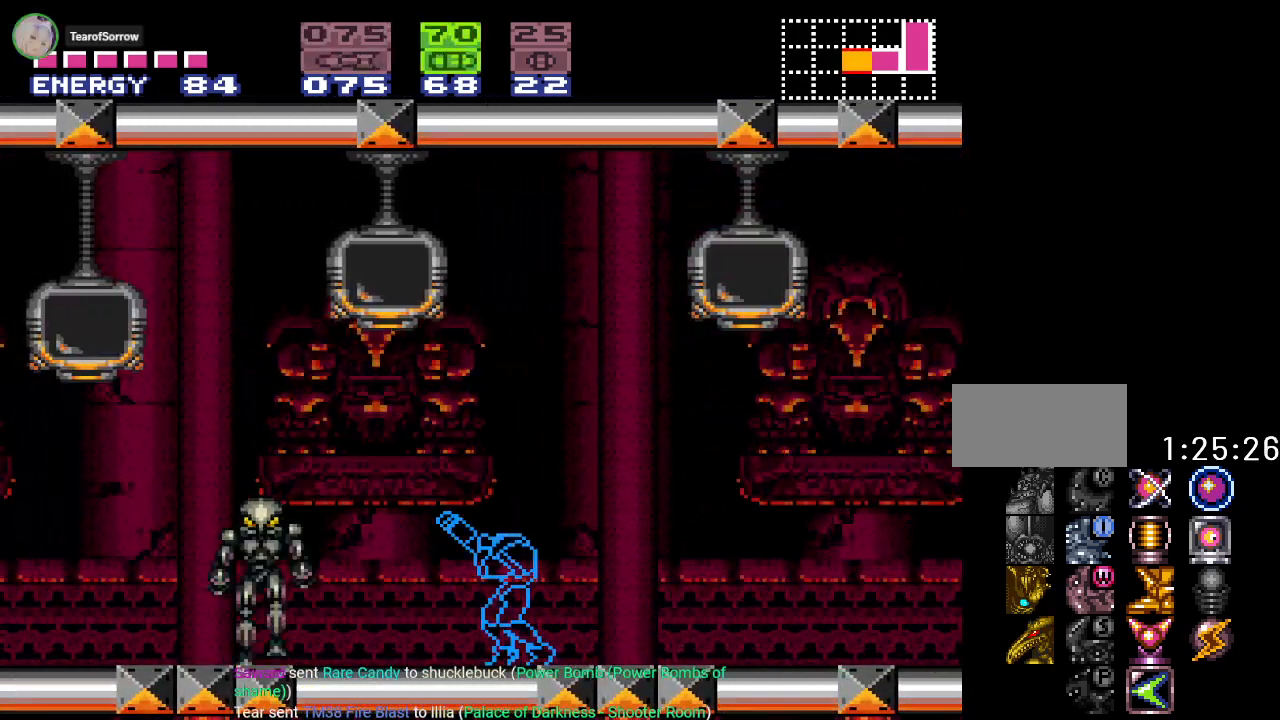
{"buttons": ["A", "R1"], "events": [[417, "A", "down"]]}
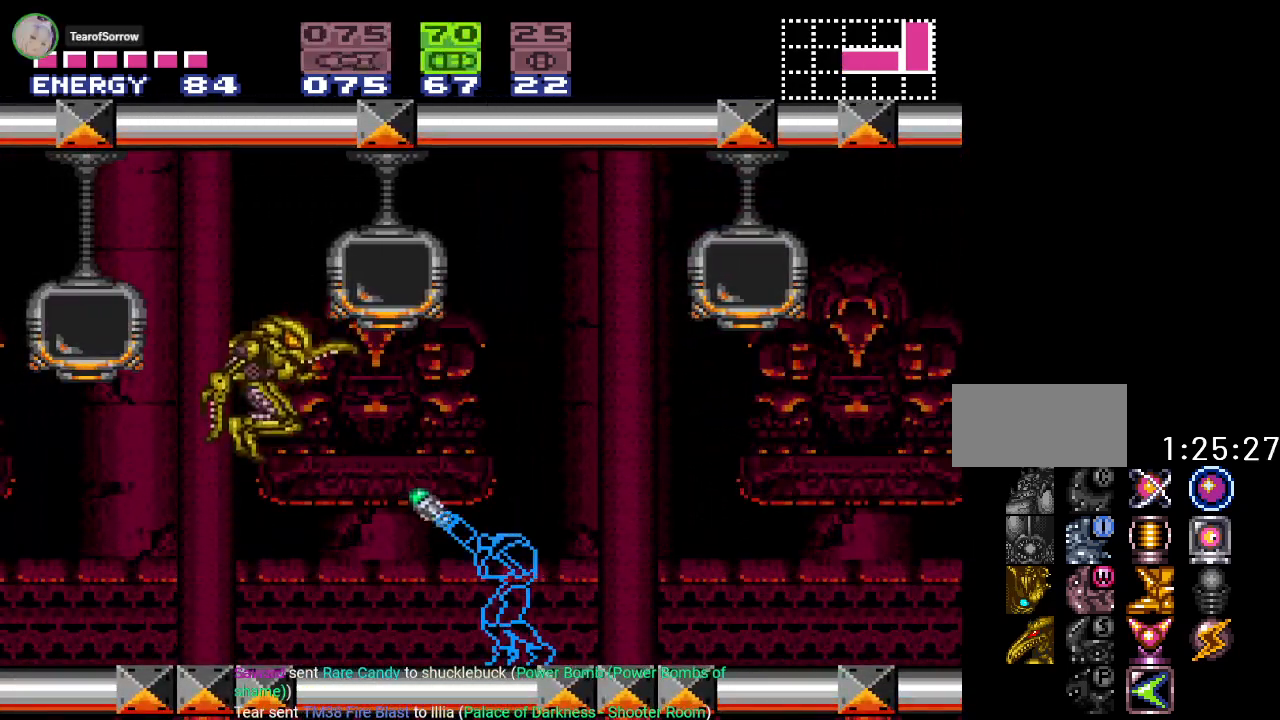
{"buttons": ["L1"], "events": [[50, "A", "up"], [50, "R1", "up"], [117, "B", "down"], [183, "DPAD_RIGHT", "down"], [333, "DPAD_RIGHT", "up"], [400, "L1", "down"], [434, "B", "up"]]}
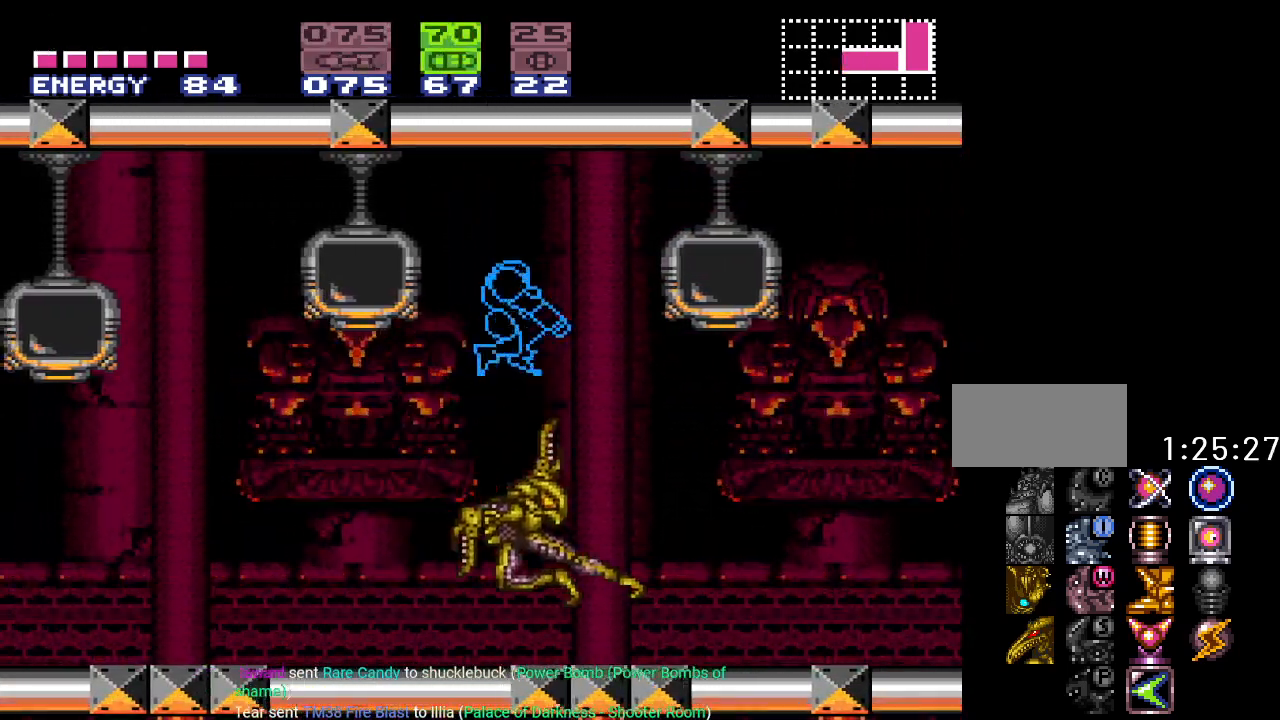
{"buttons": ["DPAD_RIGHT"], "events": [[267, "A", "down"], [267, "DPAD_RIGHT", "down"], [401, "A", "up"], [484, "L1", "up"]]}
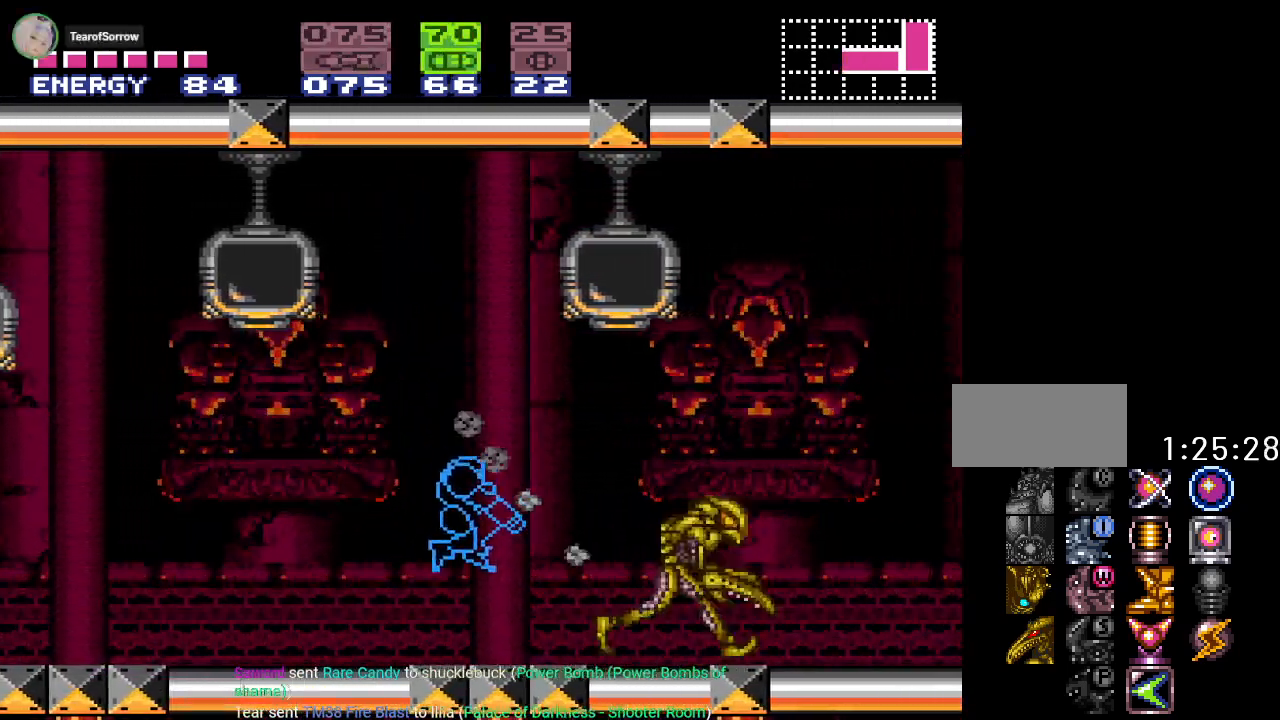
{"buttons": [], "events": [[167, "A", "down"], [267, "DPAD_RIGHT", "up"], [300, "A", "up"]]}
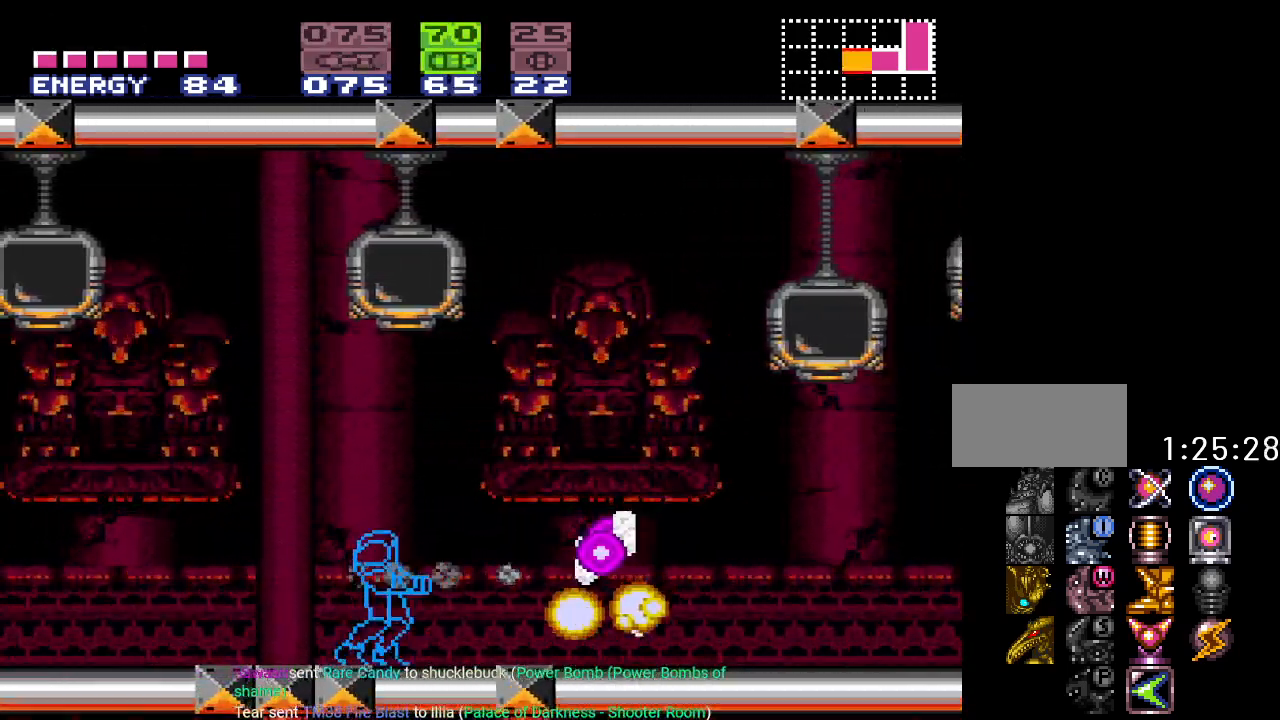
{"buttons": ["DPAD_RIGHT"], "events": [[301, "DPAD_RIGHT", "down"]]}